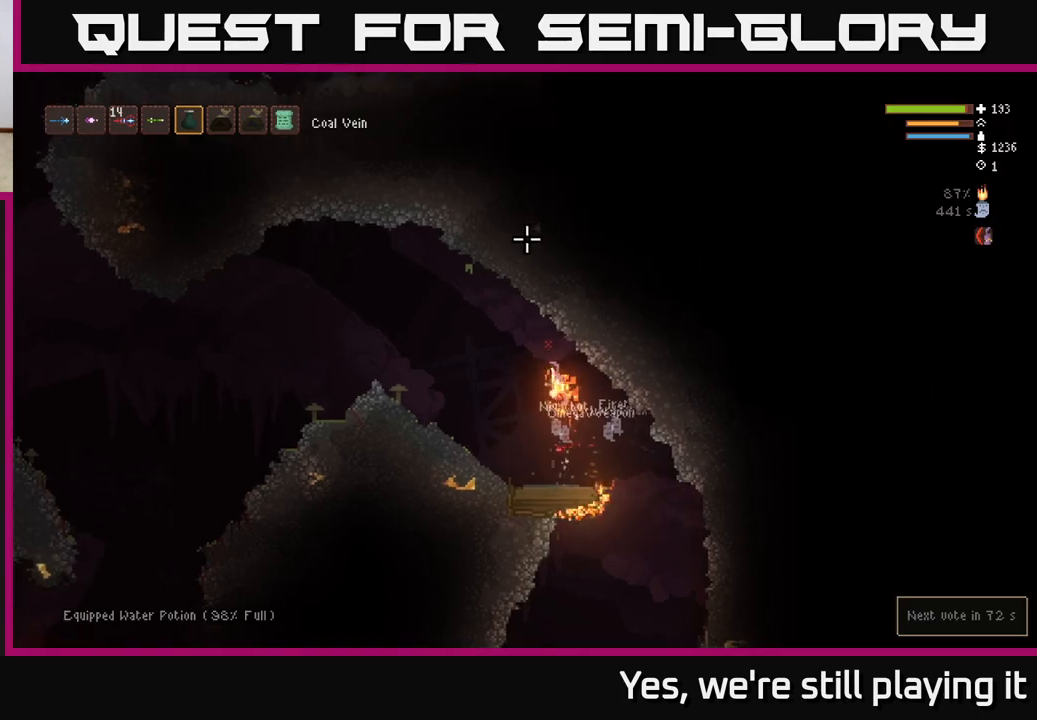
Gameplay with a controller (Xbox layout); each line is a JSON object with the inputs held at the frame after it (dt_ms = milliseconds from this image to that frame). "events" lists button and stick changes between this image and that frame as [ms after this image, input, new state], when the widget could be followed in between.
{"dt_ms": 500, "buttons": [], "left_stick": "right", "right_stick": "up-right", "events": [[100, "L1", "up"], [150, "L1", "down"], [183, "left_stick", "center"], [200, "L1", "up"], [417, "left_stick", "right"]]}
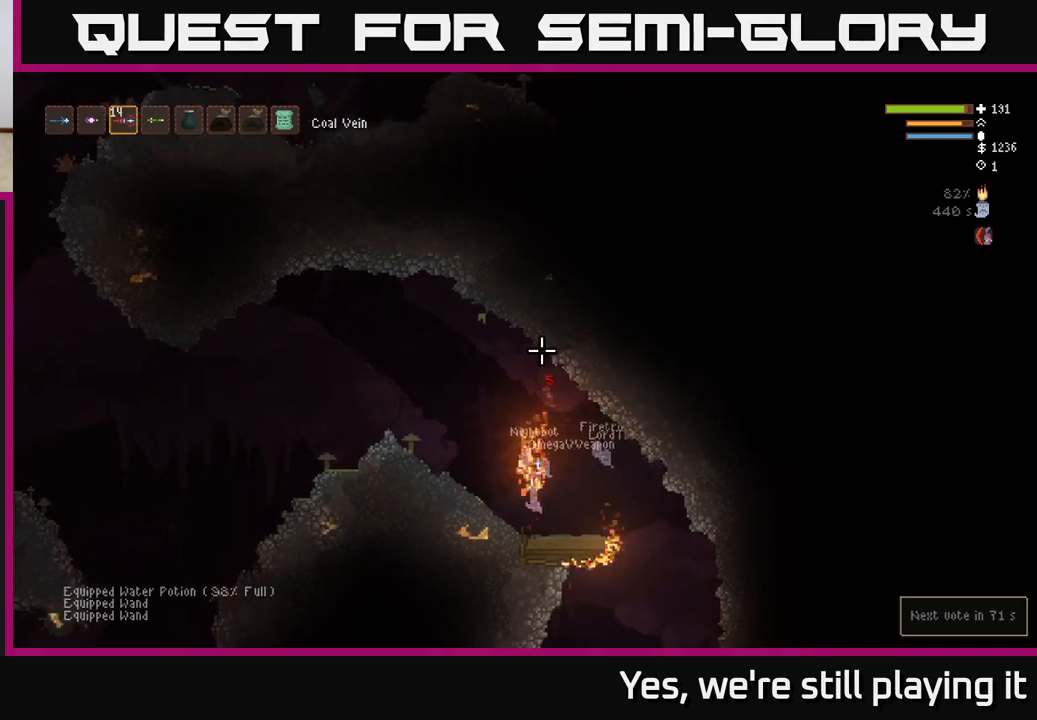
{"dt_ms": 500, "buttons": [], "left_stick": "center", "right_stick": "up-right", "events": [[100, "left_stick", "center"], [217, "R1", "down"], [283, "R1", "up"]]}
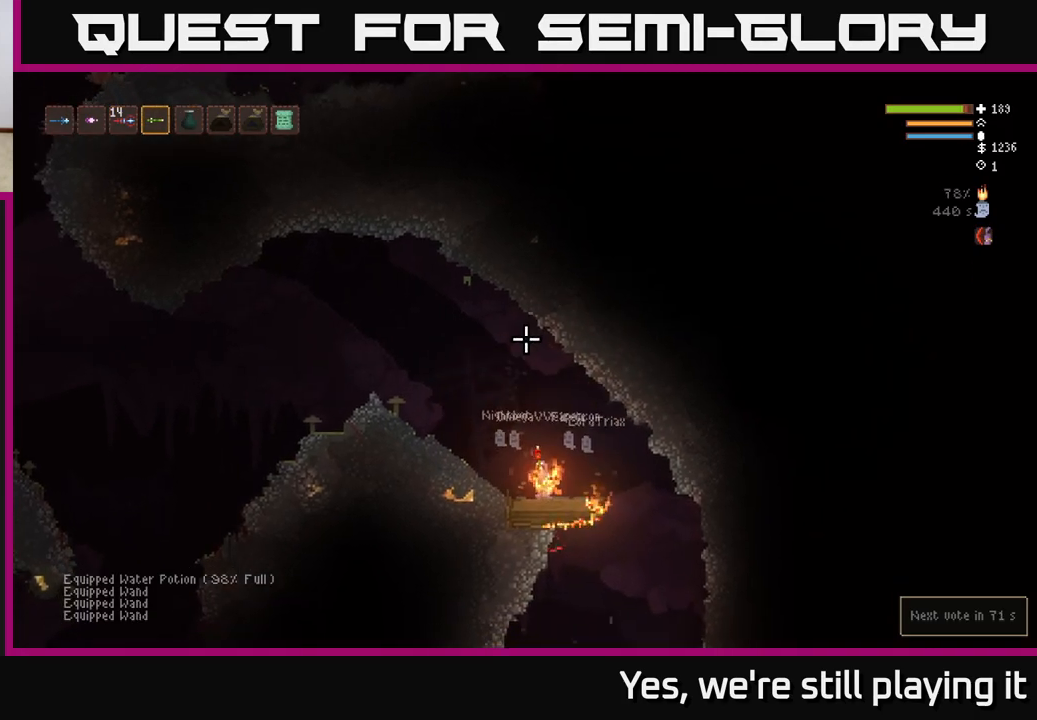
{"dt_ms": 500, "buttons": ["L2"], "left_stick": "center", "right_stick": "up-right", "events": [[183, "L2", "down"], [267, "R2", "down"], [500, "R2", "up"]]}
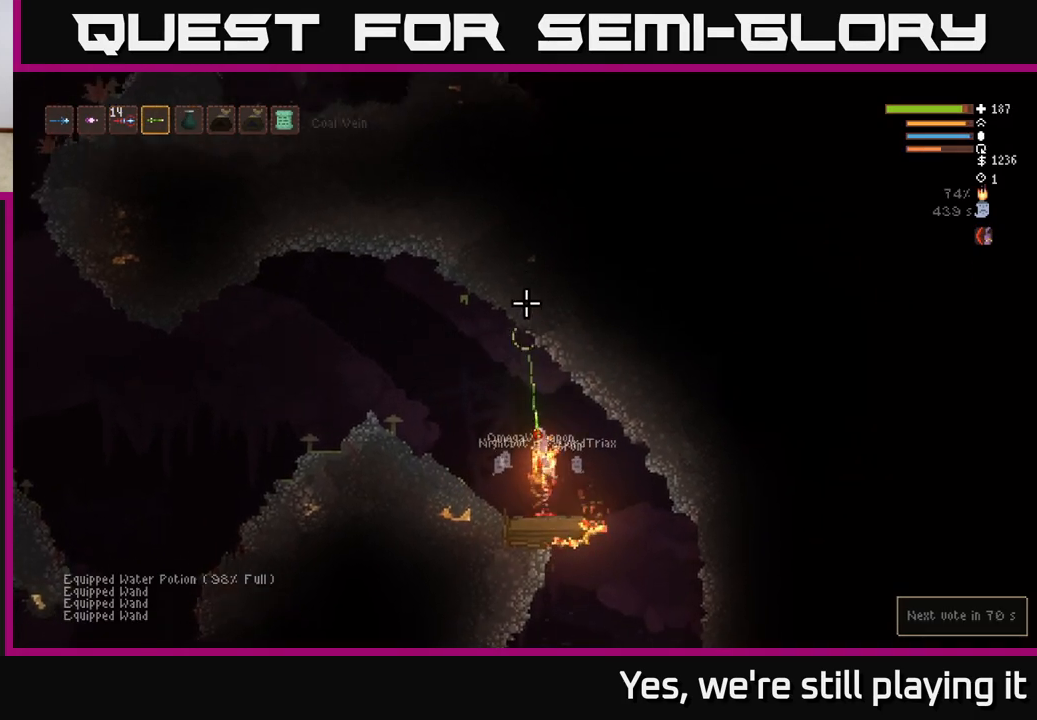
{"dt_ms": 500, "buttons": [], "left_stick": "center", "right_stick": "up-right", "events": [[83, "left_stick", "left"], [133, "L2", "up"], [183, "left_stick", "center"], [300, "R1", "down"], [350, "R1", "up"]]}
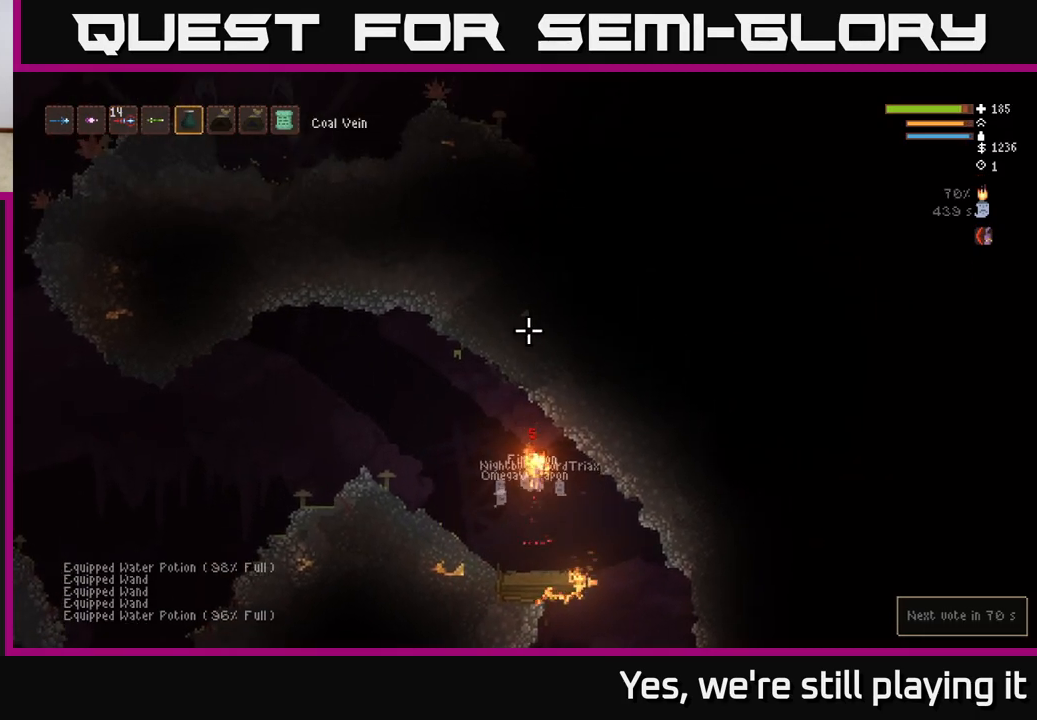
{"dt_ms": 500, "buttons": ["L2"], "left_stick": "center", "right_stick": "up-right", "events": [[50, "R2", "down"], [117, "L2", "down"], [433, "R2", "up"]]}
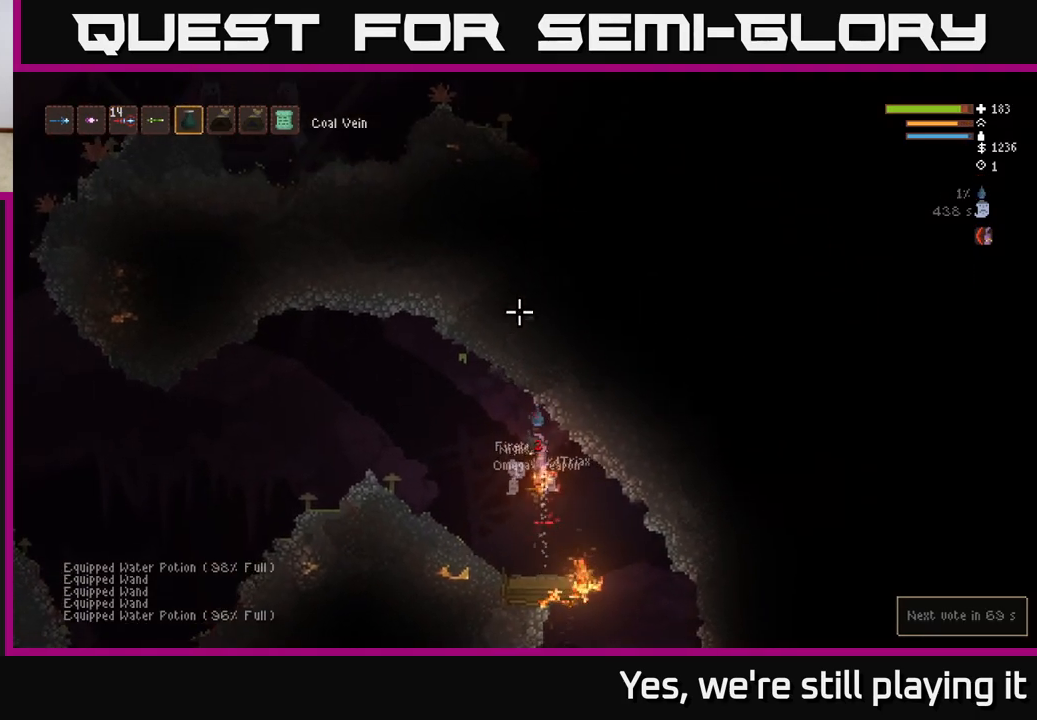
{"dt_ms": 500, "buttons": [], "left_stick": "center", "right_stick": "down-right", "events": [[33, "left_stick", "left"], [50, "L2", "up"], [200, "left_stick", "center"], [417, "right_stick", "down-right"]]}
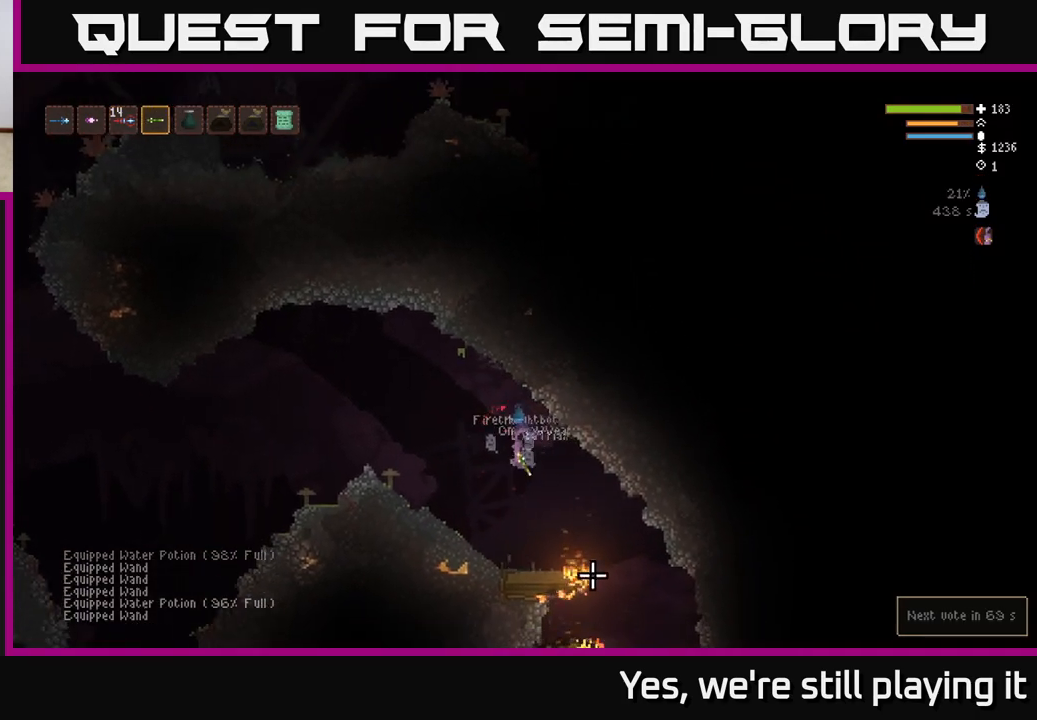
{"dt_ms": 500, "buttons": [], "left_stick": "right", "right_stick": "down"}
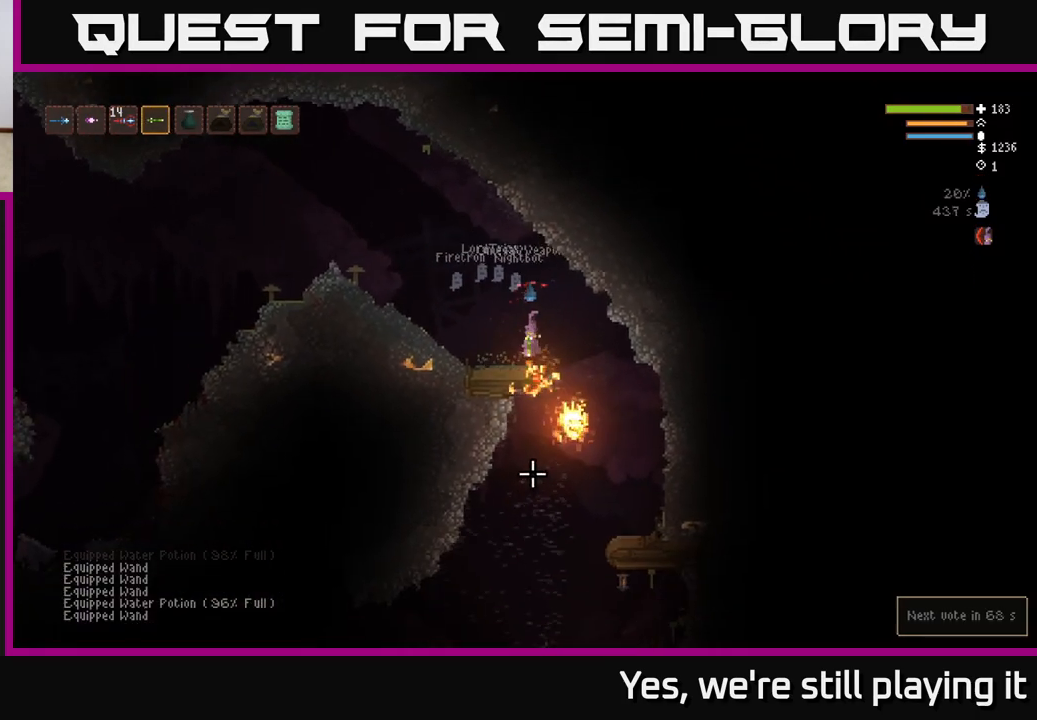
{"dt_ms": 500, "buttons": [], "left_stick": "left", "right_stick": "down"}
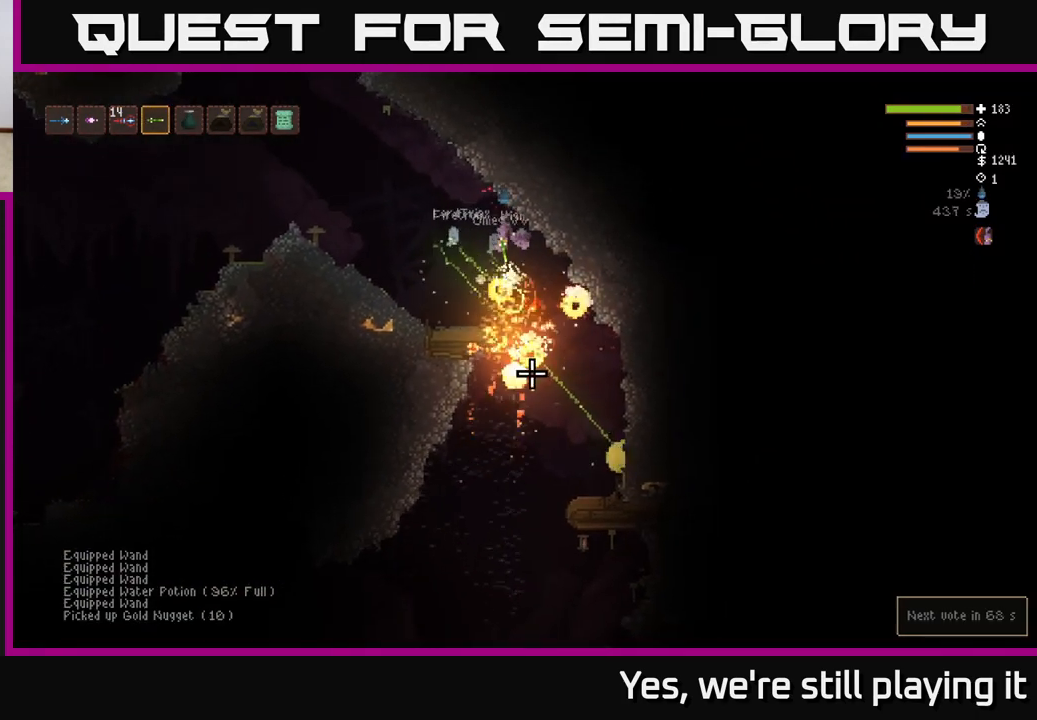
{"dt_ms": 1000, "buttons": [], "left_stick": "right", "right_stick": "down-right"}
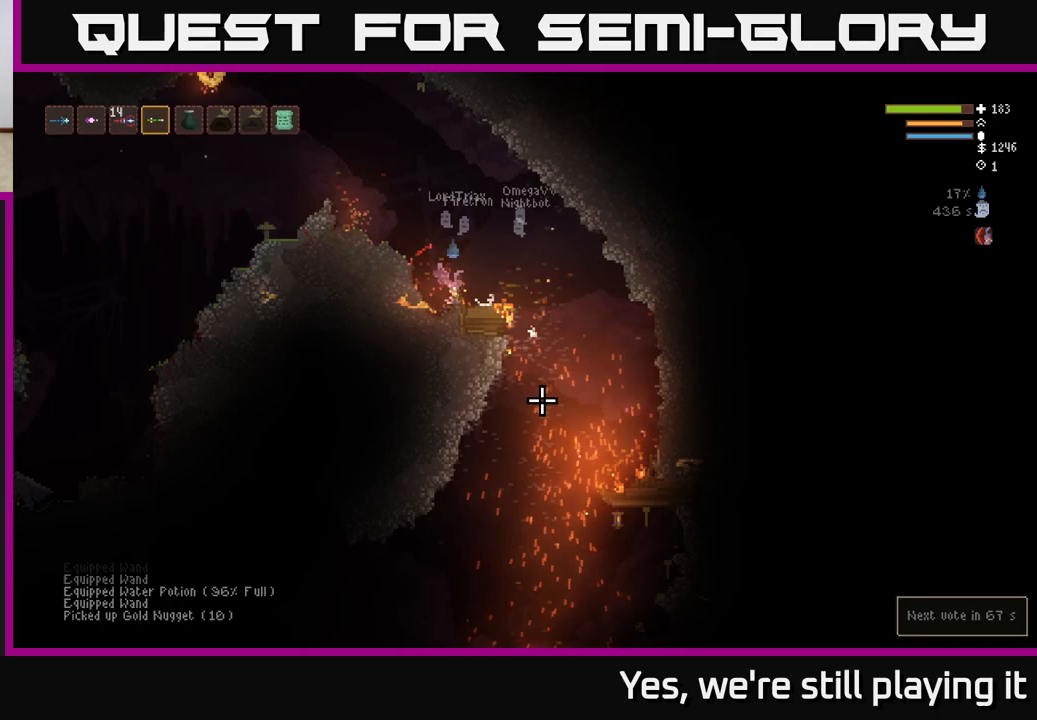
{"dt_ms": 500, "buttons": [], "left_stick": "right", "right_stick": "down"}
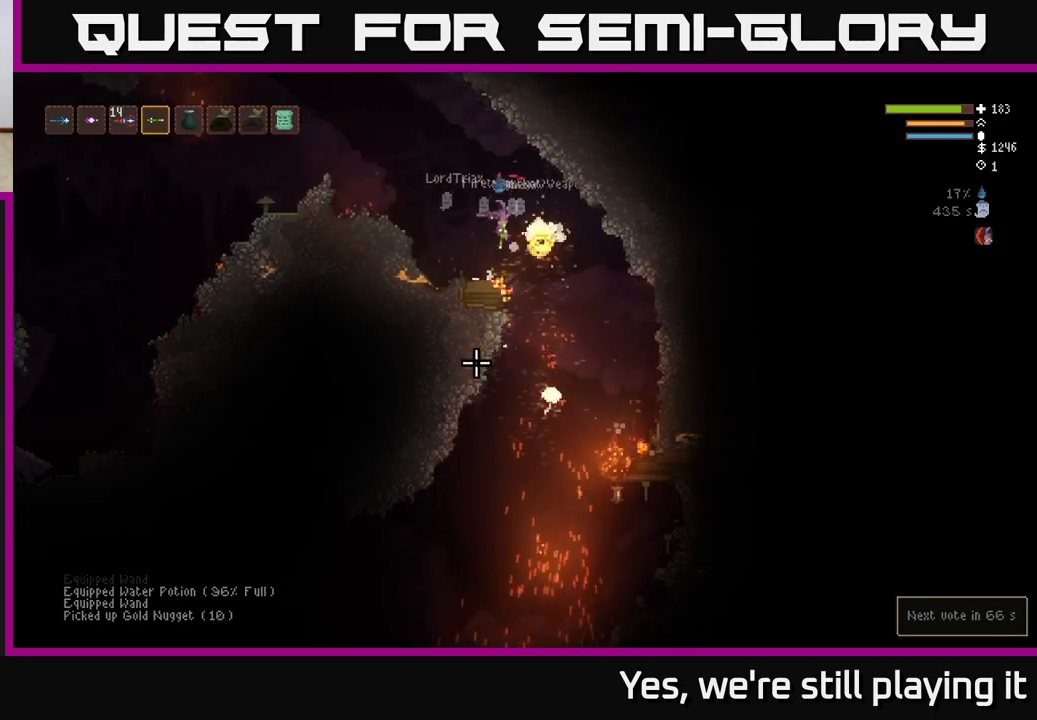
{"dt_ms": 500, "buttons": [], "left_stick": "left", "right_stick": "down", "events": [[450, "left_stick", "left"]]}
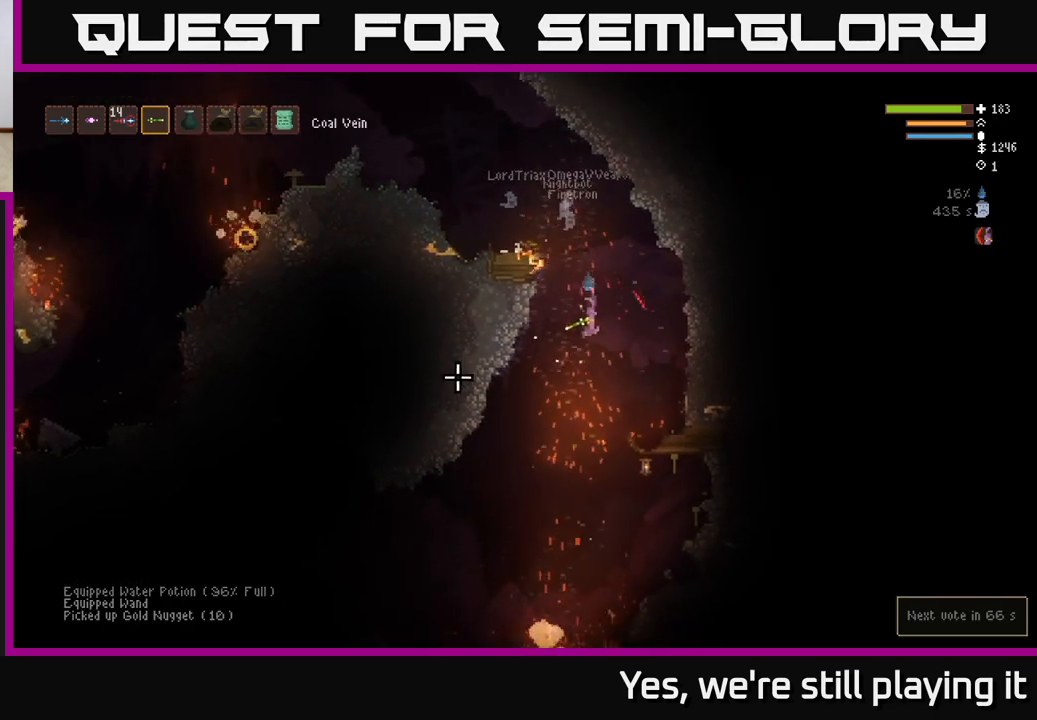
{"dt_ms": 1000, "buttons": [], "left_stick": "center", "right_stick": "up"}
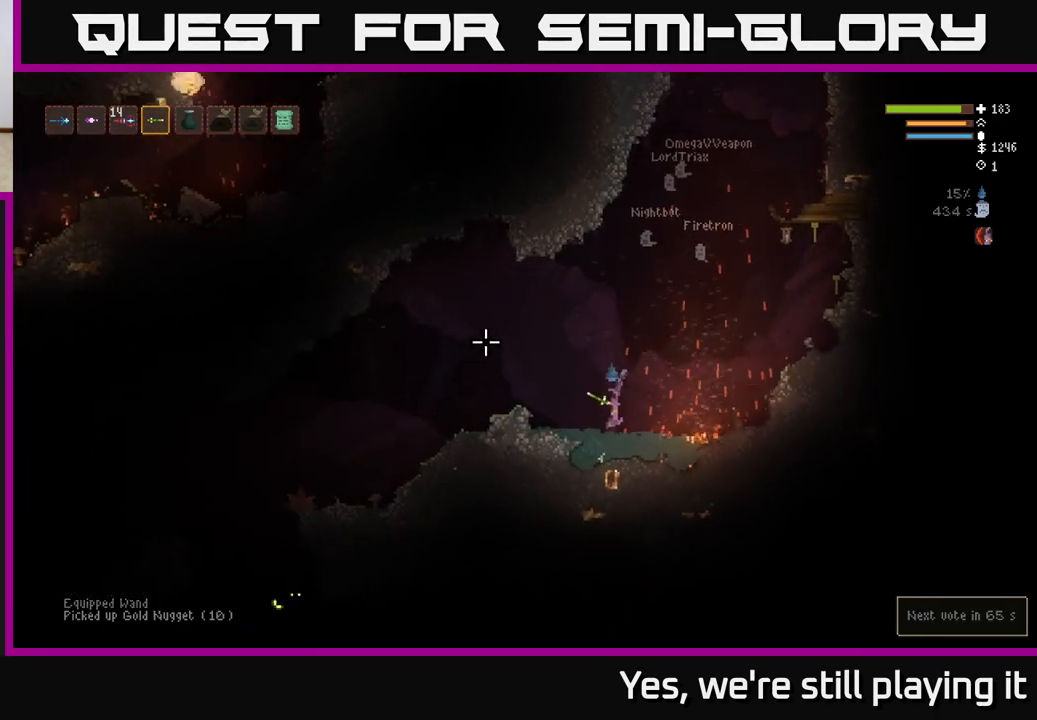
{"dt_ms": 500, "buttons": ["L2"], "left_stick": "left", "right_stick": "up", "events": [[117, "left_stick", "left"], [317, "L2", "down"]]}
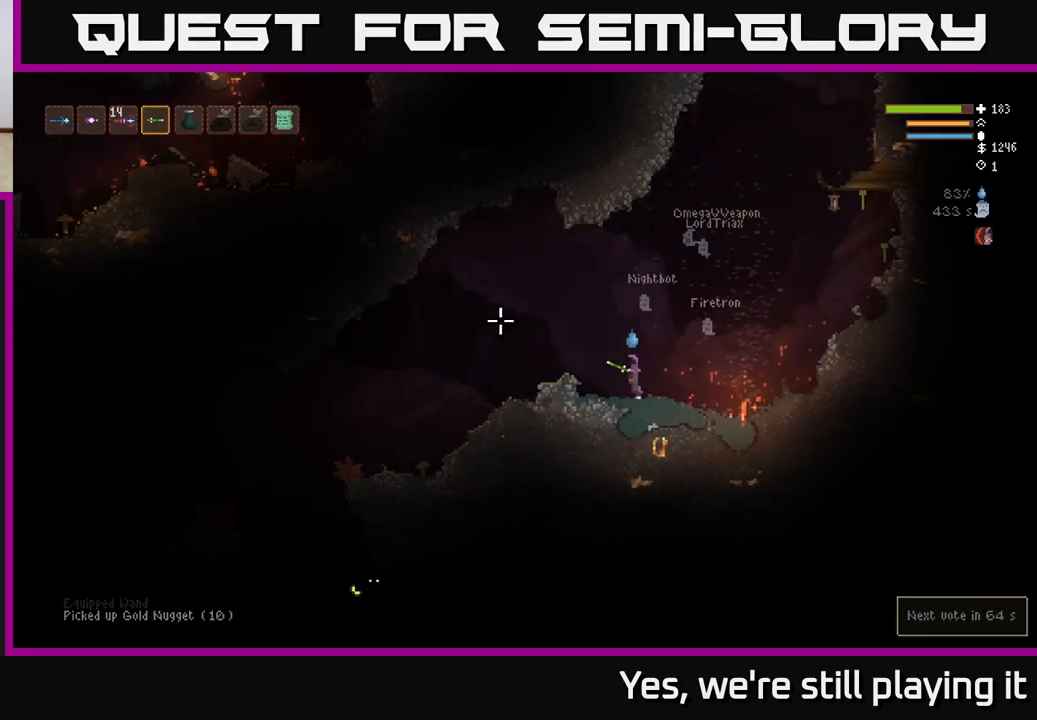
{"dt_ms": 500, "buttons": [], "left_stick": "left", "right_stick": "up", "events": [[83, "right_stick", "left"], [283, "L2", "up"], [433, "right_stick", "up"]]}
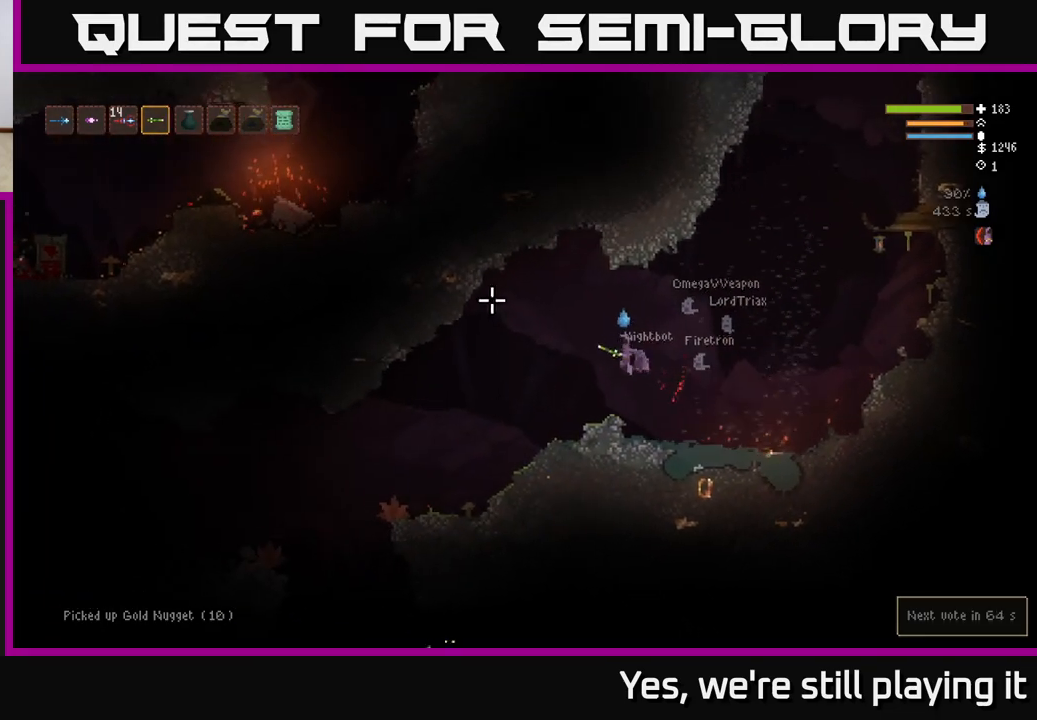
{"dt_ms": 500, "buttons": ["L2"], "left_stick": "left", "right_stick": "down", "events": [[200, "right_stick", "left"], [267, "right_stick", "down"], [433, "L2", "down"]]}
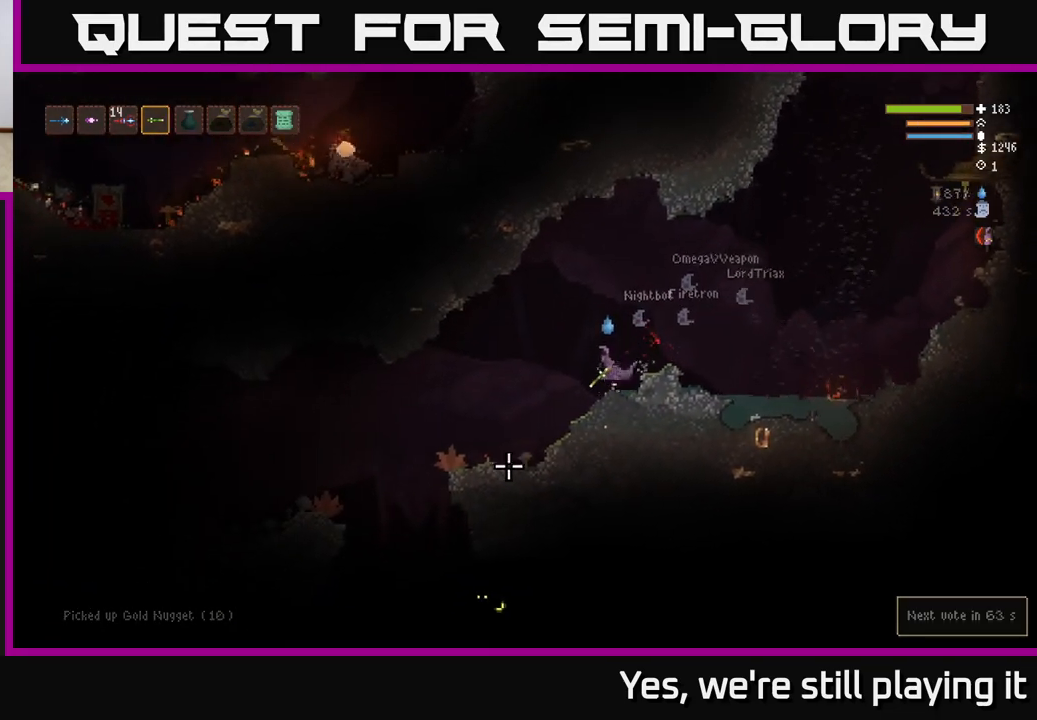
{"dt_ms": 500, "buttons": [], "left_stick": "left", "right_stick": "down", "events": [[17, "L2", "up"]]}
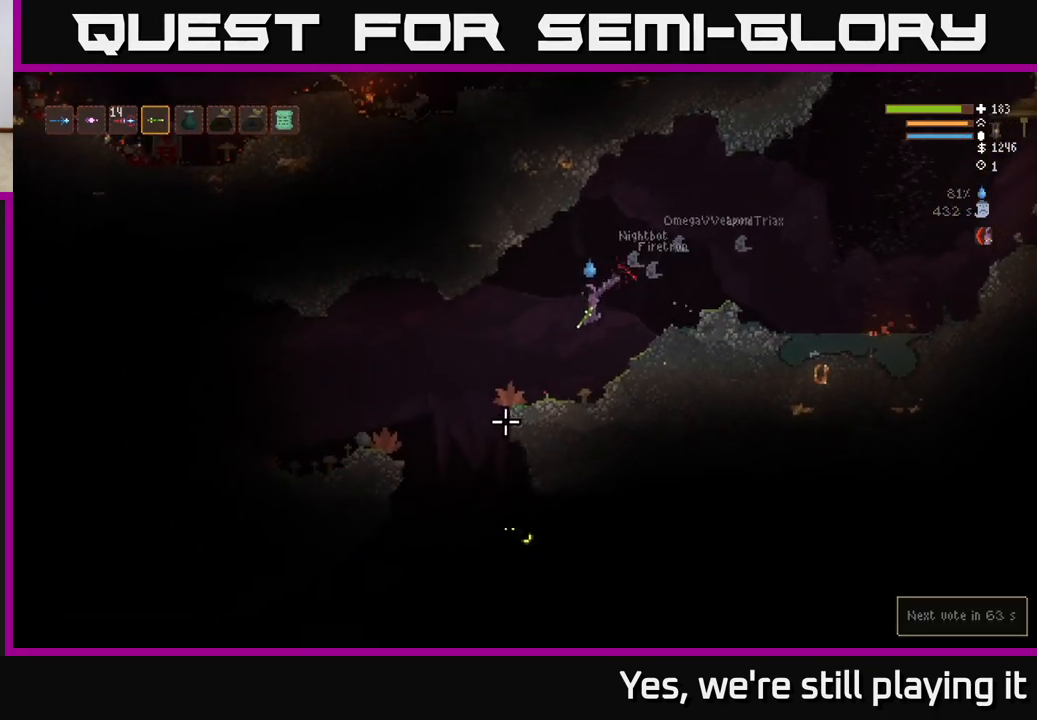
{"dt_ms": 500, "buttons": [], "left_stick": "left", "right_stick": "down", "events": [[283, "L2", "down"], [400, "L2", "up"]]}
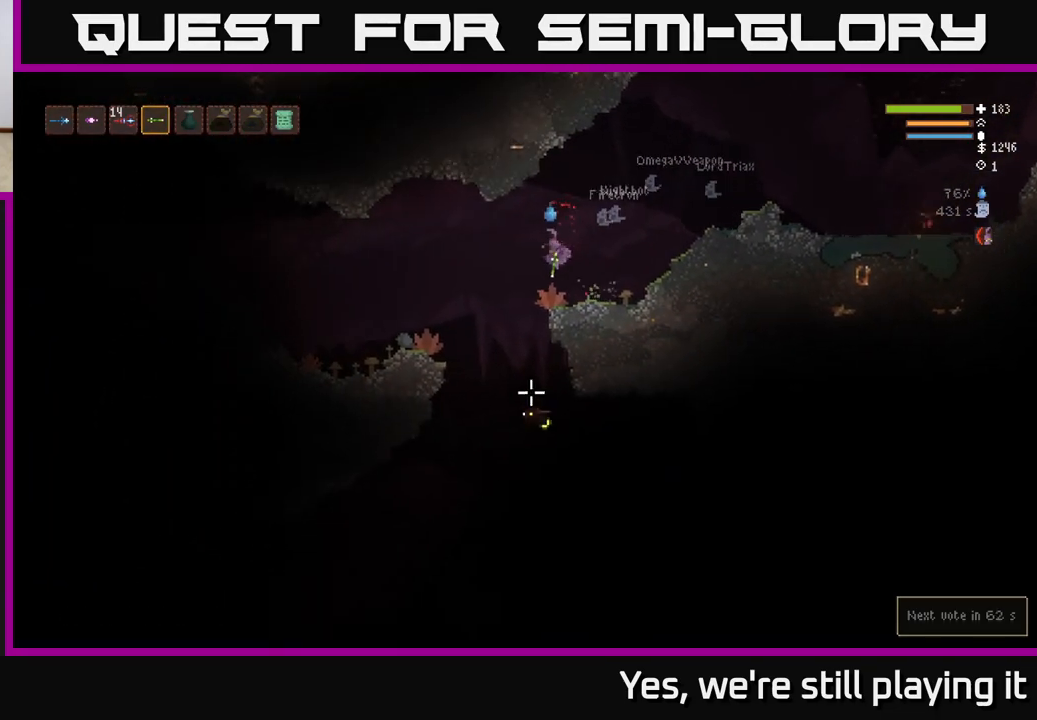
{"dt_ms": 500, "buttons": ["L2"], "left_stick": "left", "right_stick": "down"}
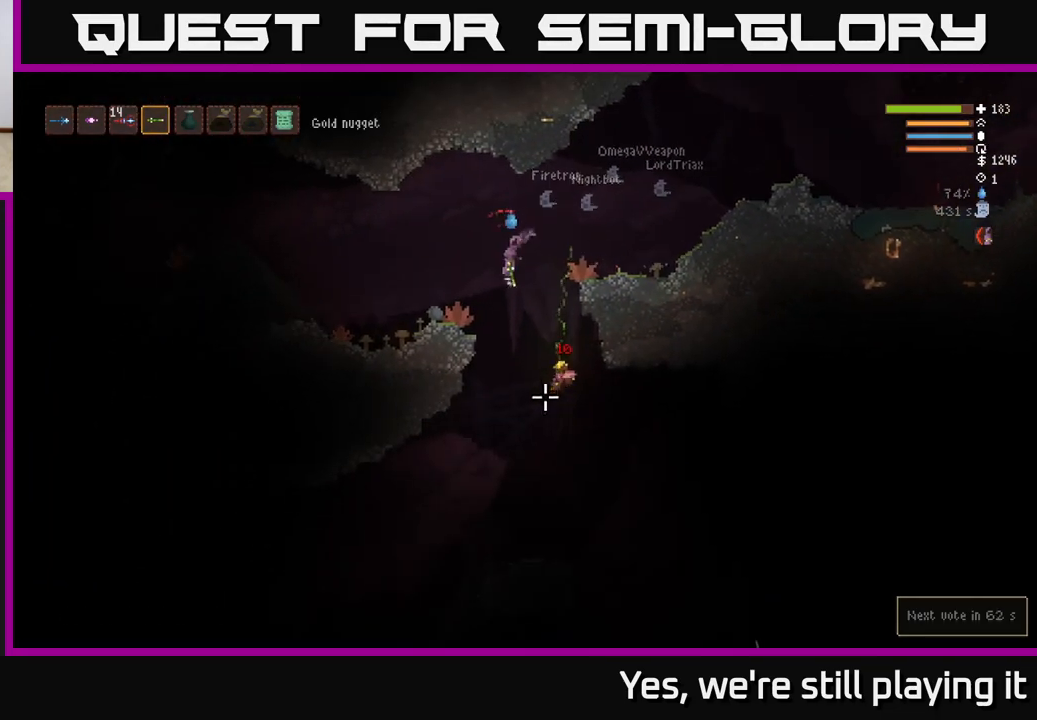
{"dt_ms": 500, "buttons": [], "left_stick": "right", "right_stick": "down", "events": [[167, "L2", "up"], [333, "left_stick", "center"], [383, "left_stick", "right"]]}
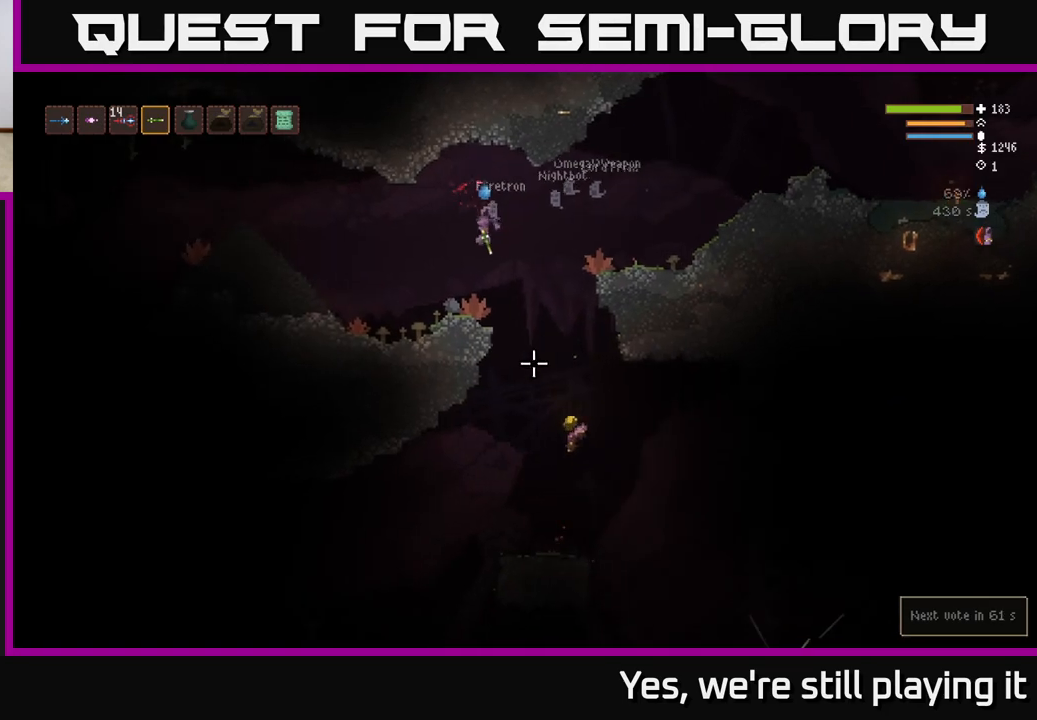
{"dt_ms": 500, "buttons": [], "left_stick": "center", "right_stick": "up-right", "events": [[383, "right_stick", "center"], [467, "right_stick", "up-right"], [500, "left_stick", "center"]]}
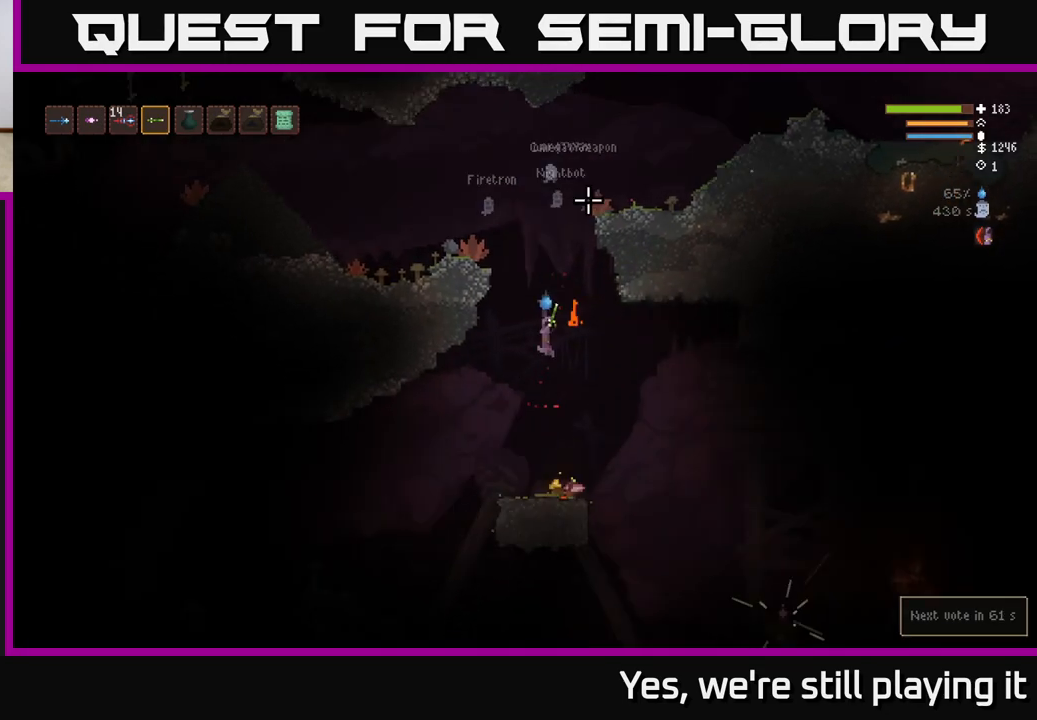
{"dt_ms": 500, "buttons": ["L2"], "left_stick": "center", "right_stick": "right", "events": [[50, "left_stick", "left"], [333, "L2", "down"], [467, "left_stick", "center"], [500, "right_stick", "right"]]}